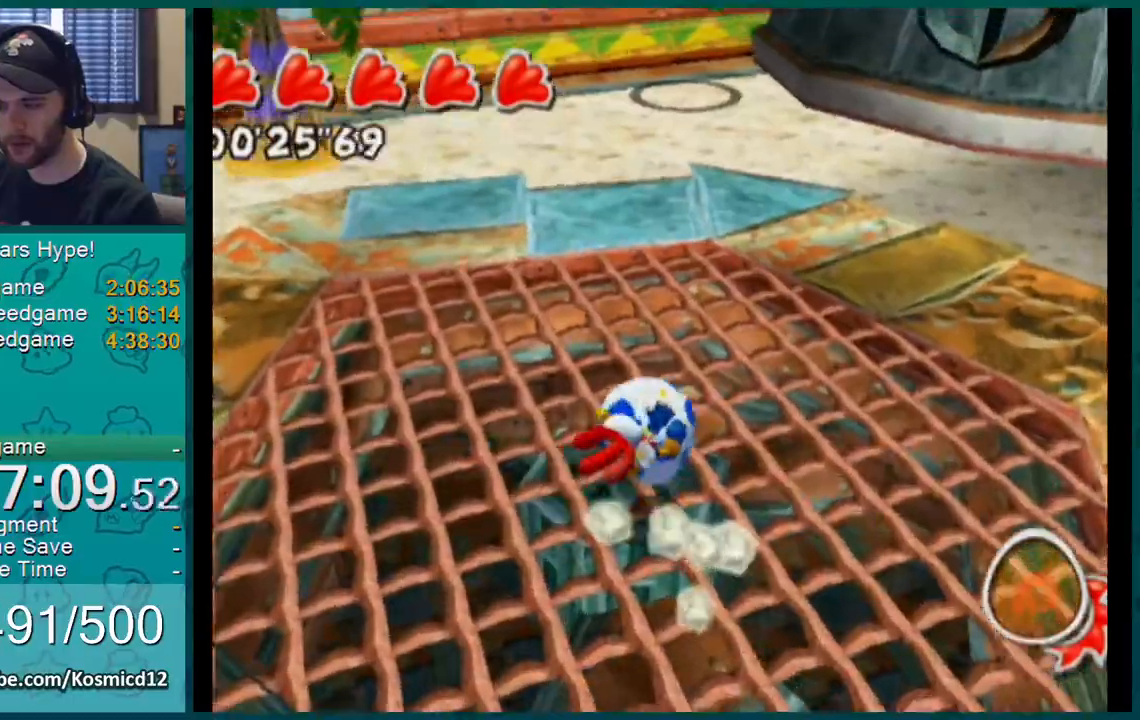
Gameplay with a controller (Nintendo layout); each line is a JSON object with the inputs held at the frame after it. "events" lists button and stick changes between this image and that frame as [ms after this image, input, new state], when the widget could be followed in between. Not read: L3 R2 R3 START.
{"buttons": ["L1"], "left_stick": "up", "right_stick": "center", "events": []}
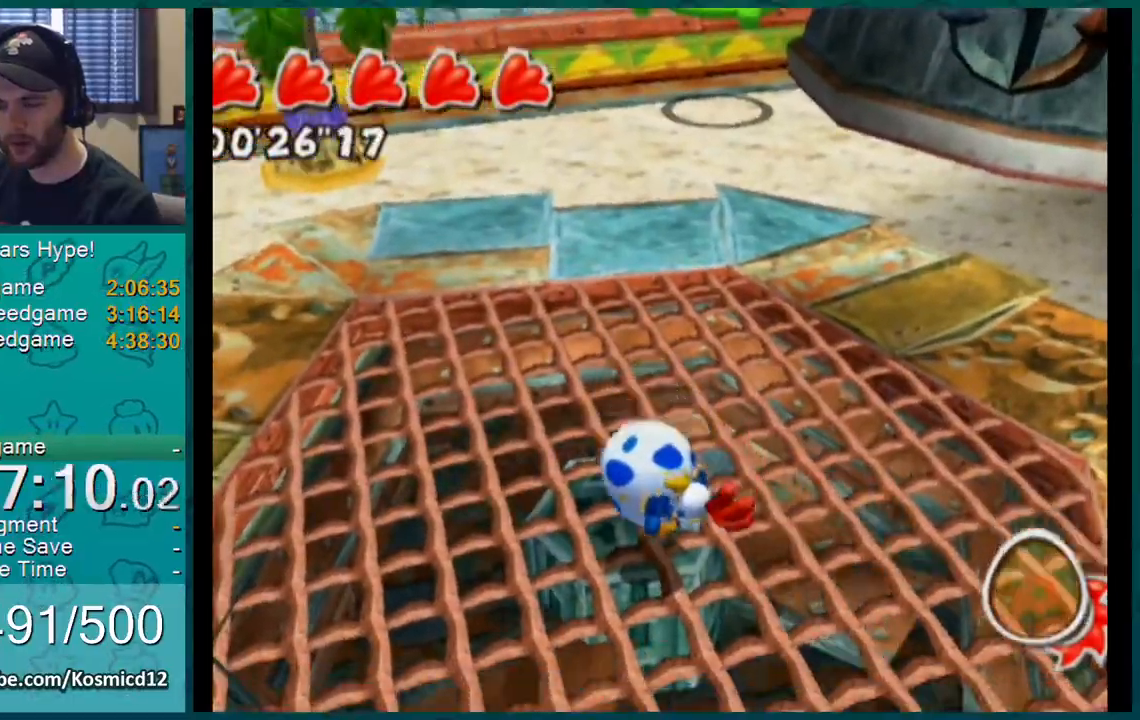
{"buttons": ["L1"], "left_stick": "up", "right_stick": "up-left"}
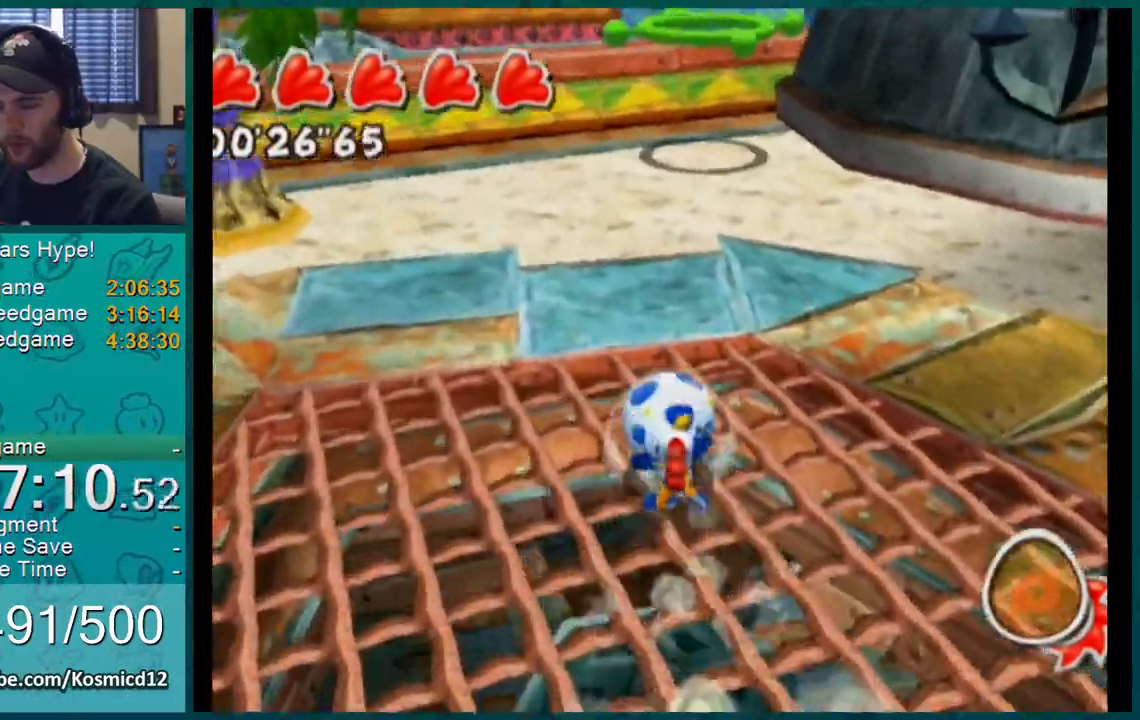
{"buttons": ["L1"], "left_stick": "up", "right_stick": "center", "events": [[83, "right_stick", "center"], [350, "A", "down"], [500, "A", "up"]]}
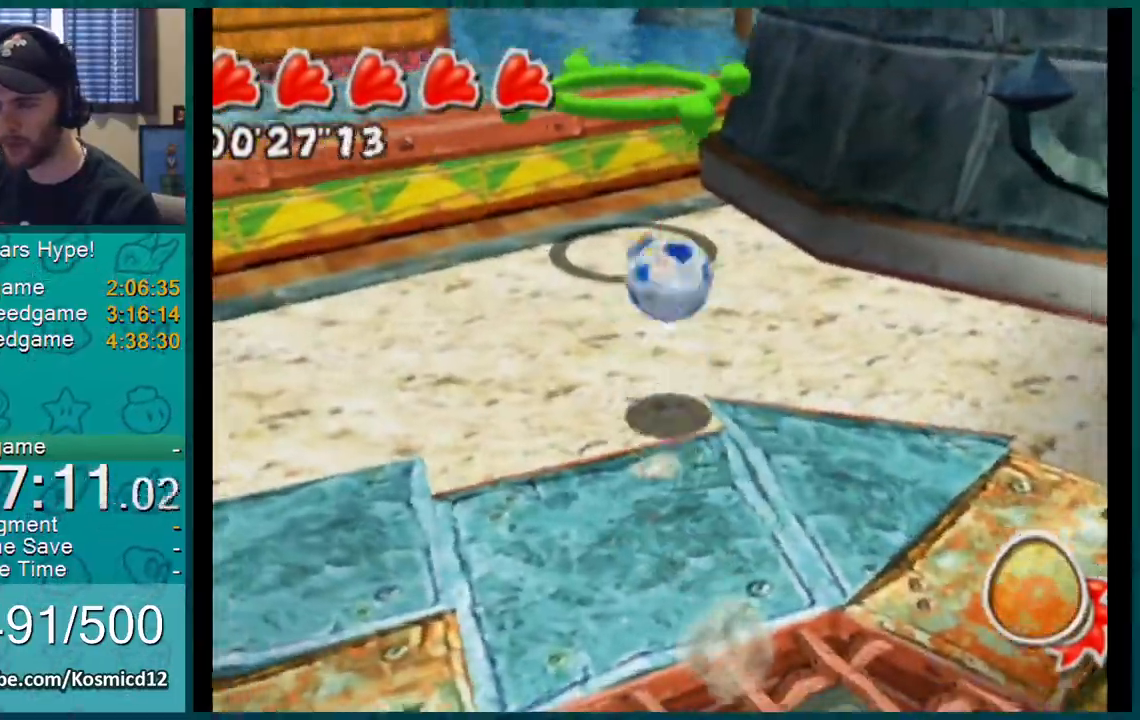
{"buttons": ["L1"], "left_stick": "up", "right_stick": "center", "events": []}
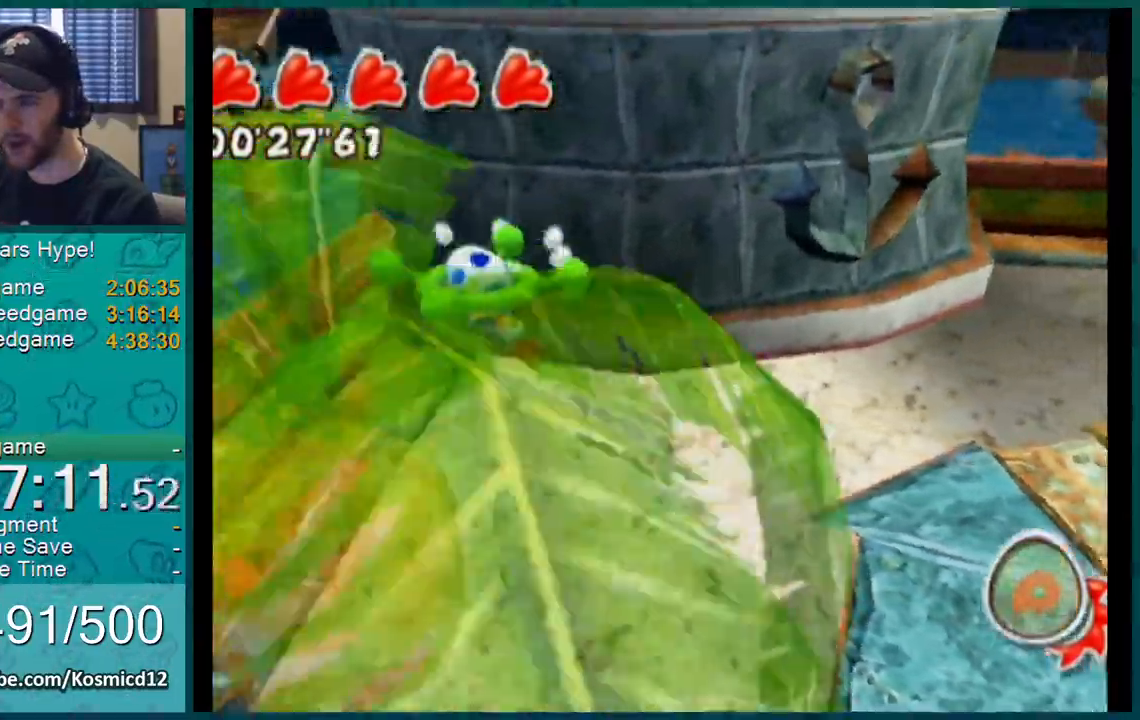
{"buttons": ["L1"], "left_stick": "up", "right_stick": "center", "events": [[67, "A", "down"], [267, "A", "up"]]}
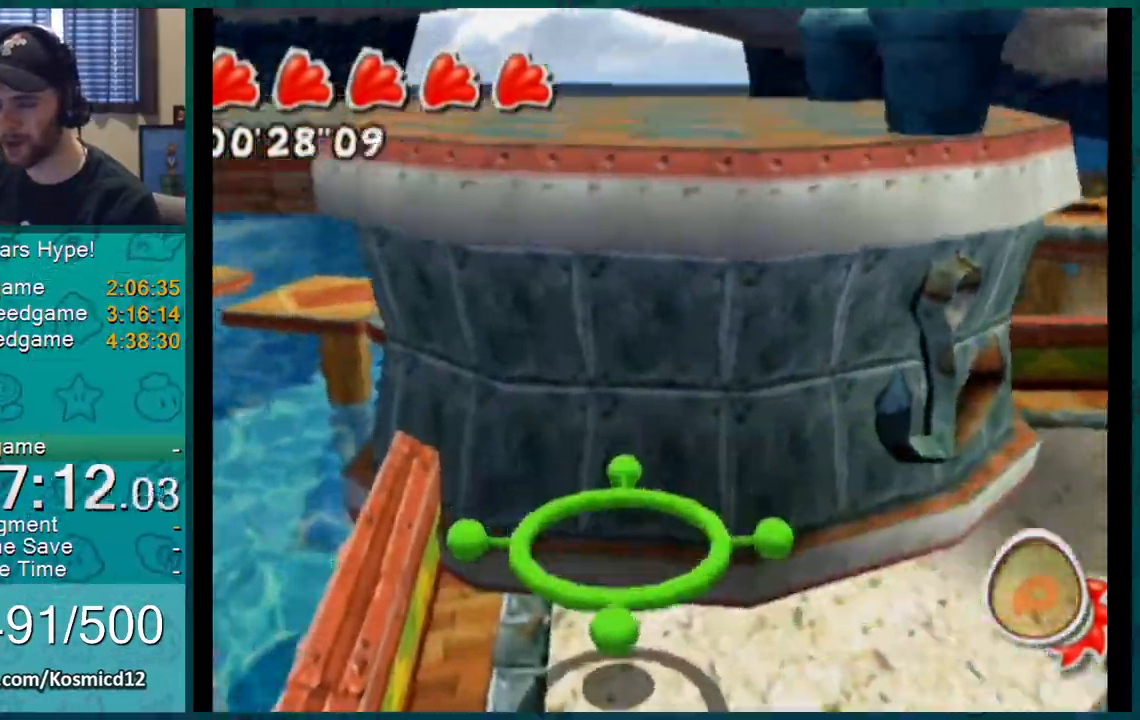
{"buttons": ["L1"], "left_stick": "up", "right_stick": "right", "events": [[467, "right_stick", "right"]]}
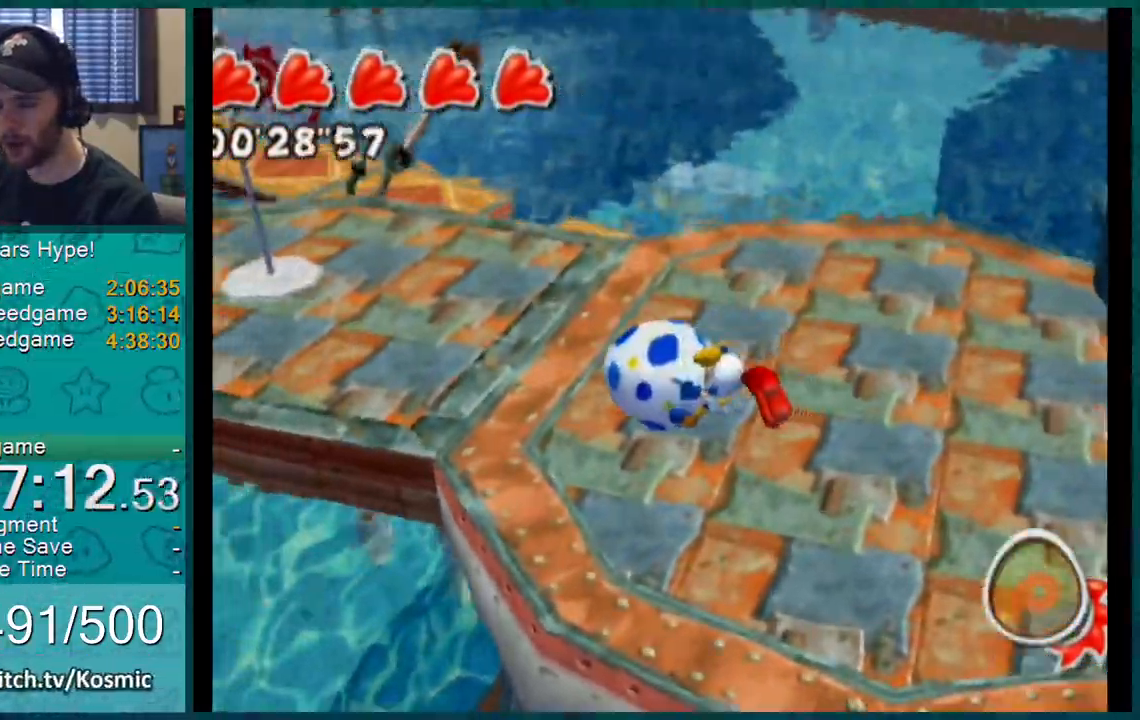
{"buttons": ["L1"], "left_stick": "up-left", "right_stick": "center", "events": [[83, "right_stick", "center"], [350, "left_stick", "up-left"]]}
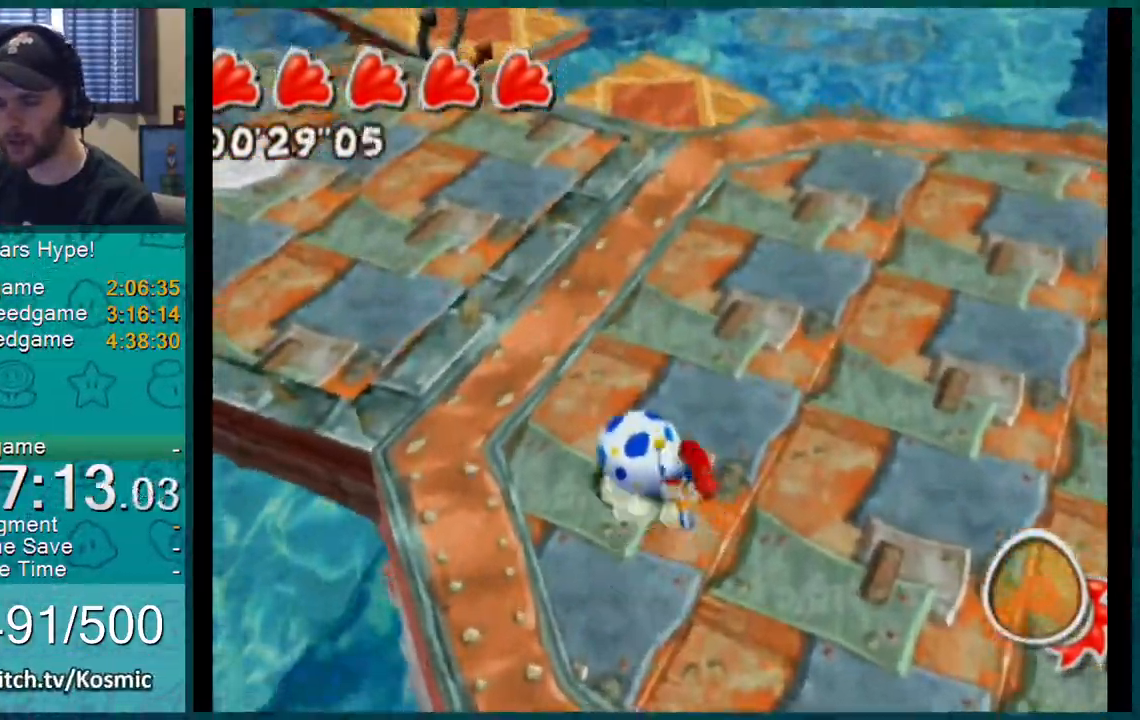
{"buttons": ["L1"], "left_stick": "up-left", "right_stick": "left"}
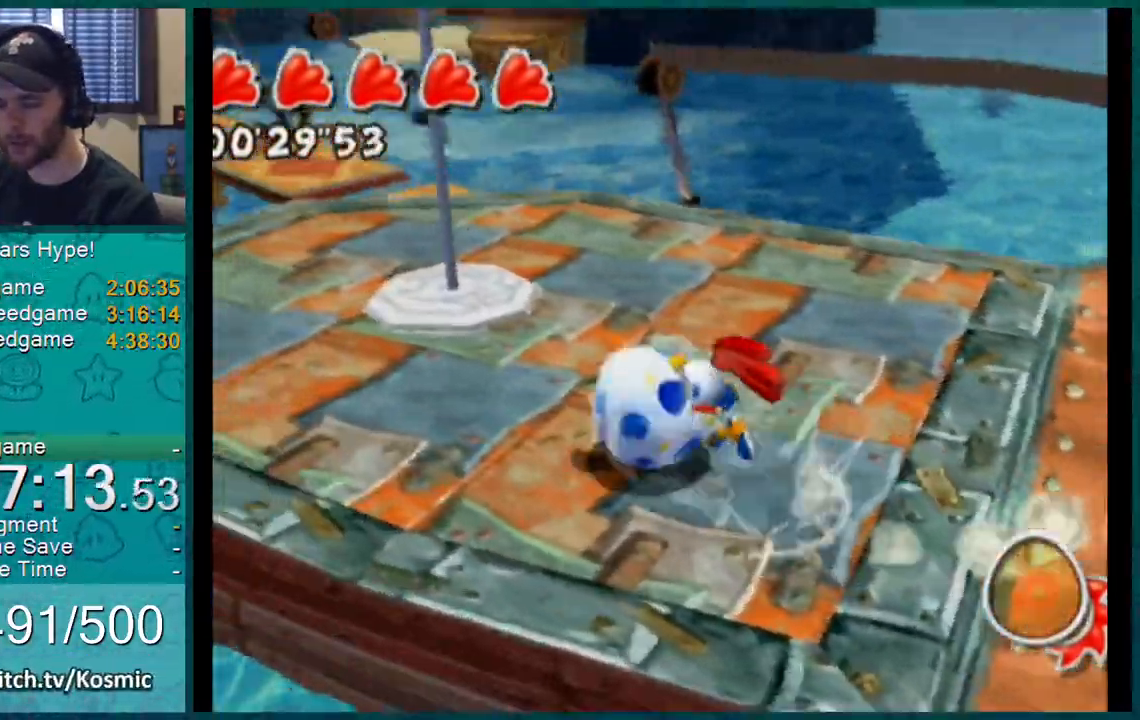
{"buttons": ["L1"], "left_stick": "right", "right_stick": "left", "events": [[183, "left_stick", "up"], [367, "left_stick", "right"]]}
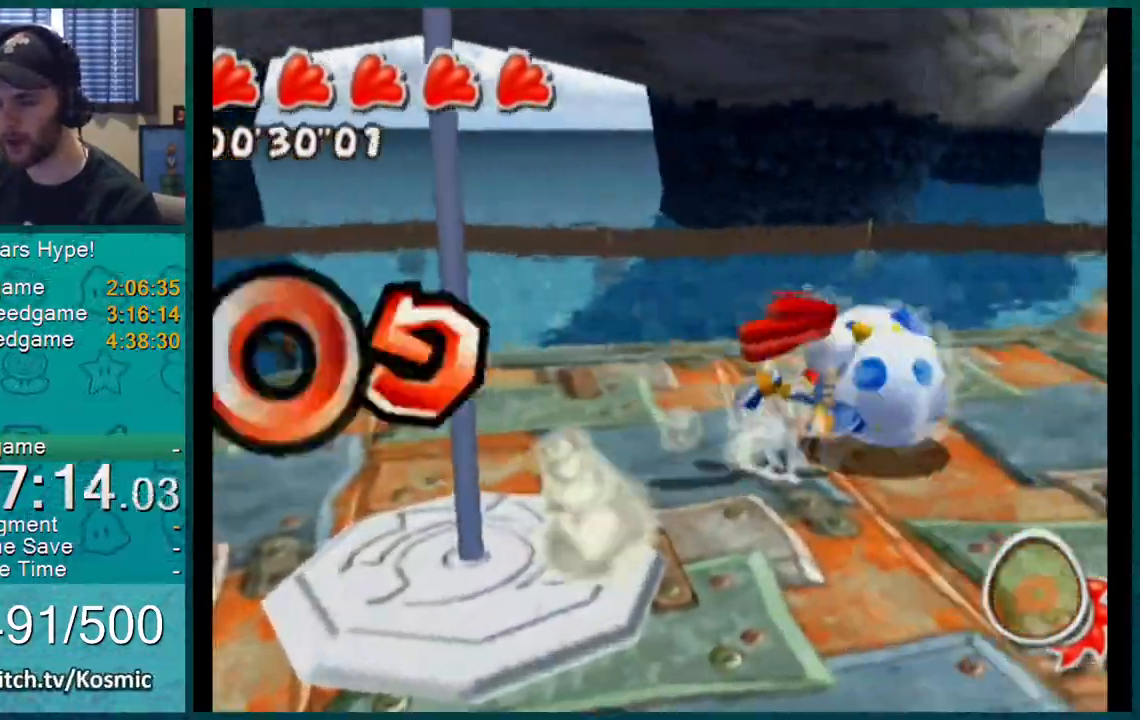
{"buttons": [], "left_stick": "up", "right_stick": "up-left", "events": [[150, "left_stick", "up-right"], [301, "left_stick", "up"], [384, "L1", "up"], [467, "right_stick", "up-left"]]}
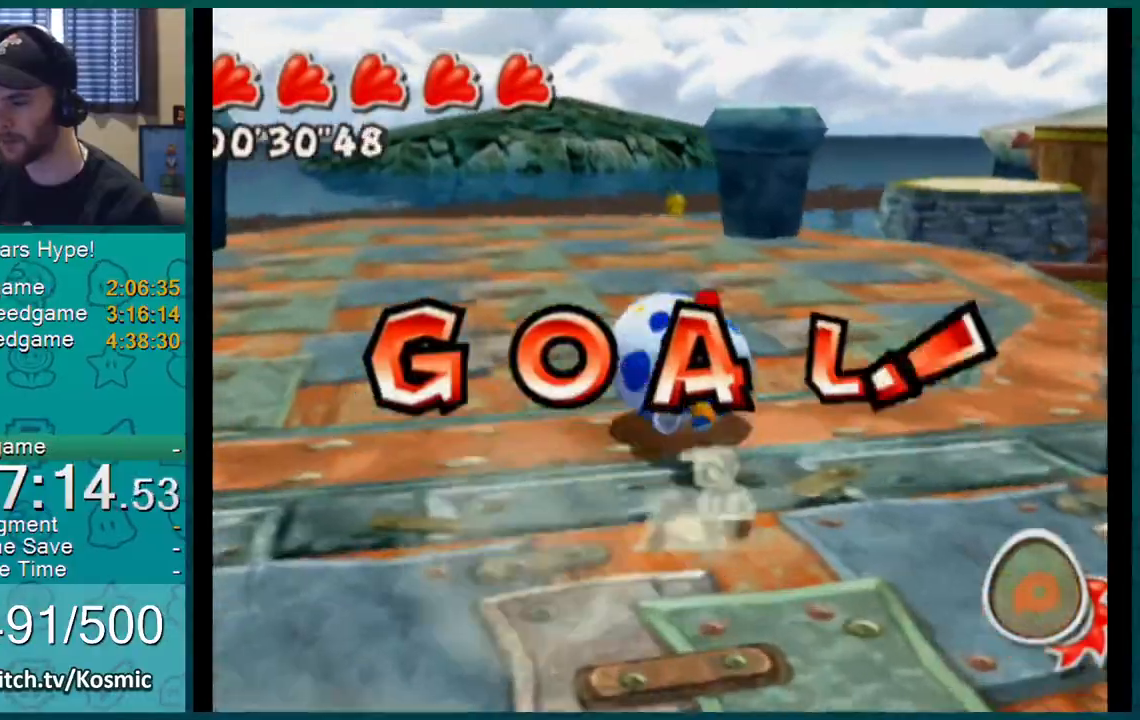
{"buttons": [], "left_stick": "up-left", "right_stick": "center", "events": [[134, "left_stick", "up-left"], [484, "right_stick", "center"]]}
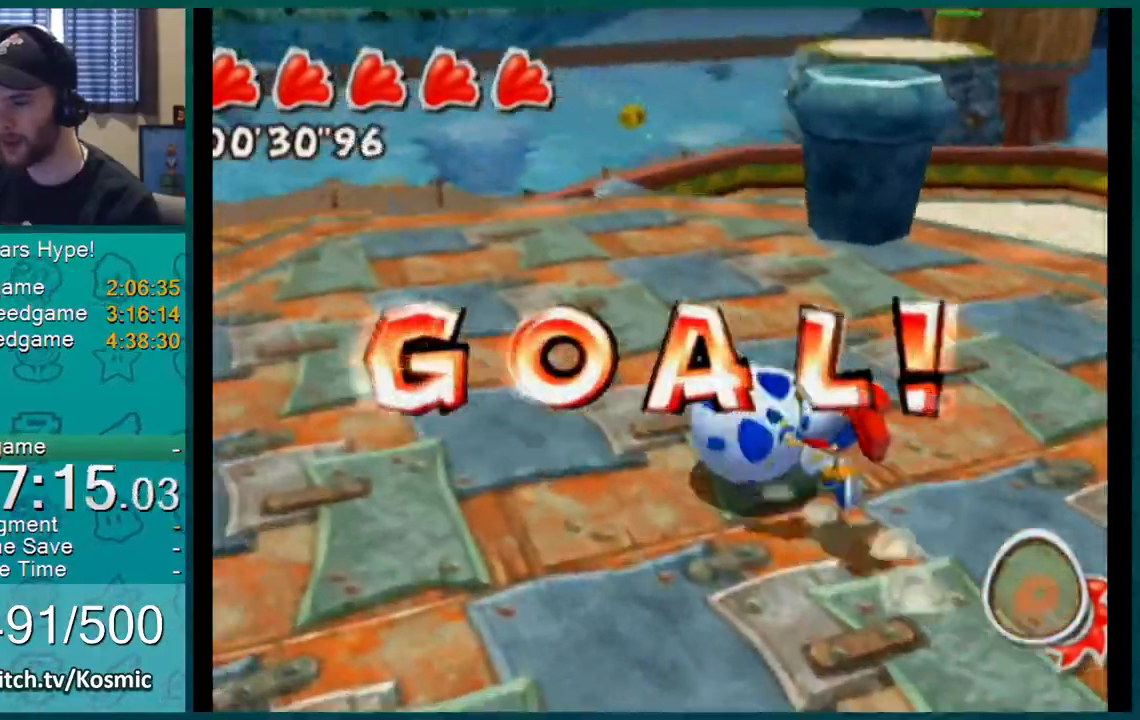
{"buttons": ["L1"], "left_stick": "up-right", "right_stick": "center", "events": [[233, "L1", "down"], [350, "left_stick", "up-right"]]}
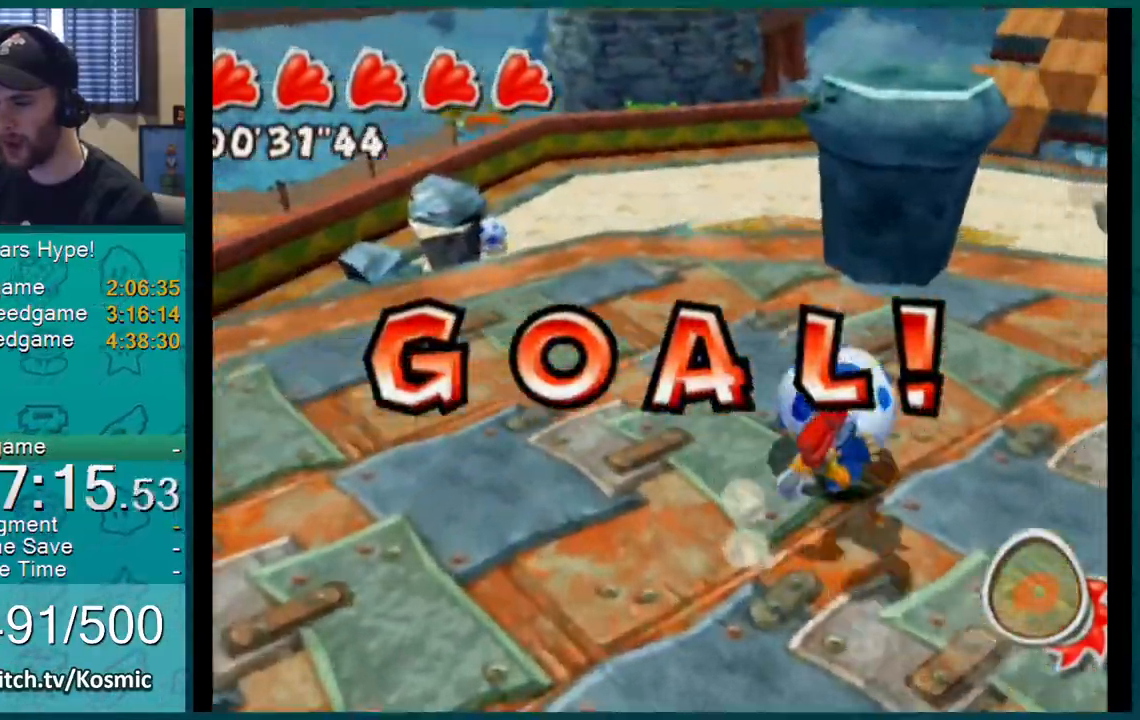
{"buttons": ["L1"], "left_stick": "up", "right_stick": "center", "events": [[100, "left_stick", "up-left"], [117, "L1", "up"], [350, "left_stick", "up"], [384, "L1", "down"]]}
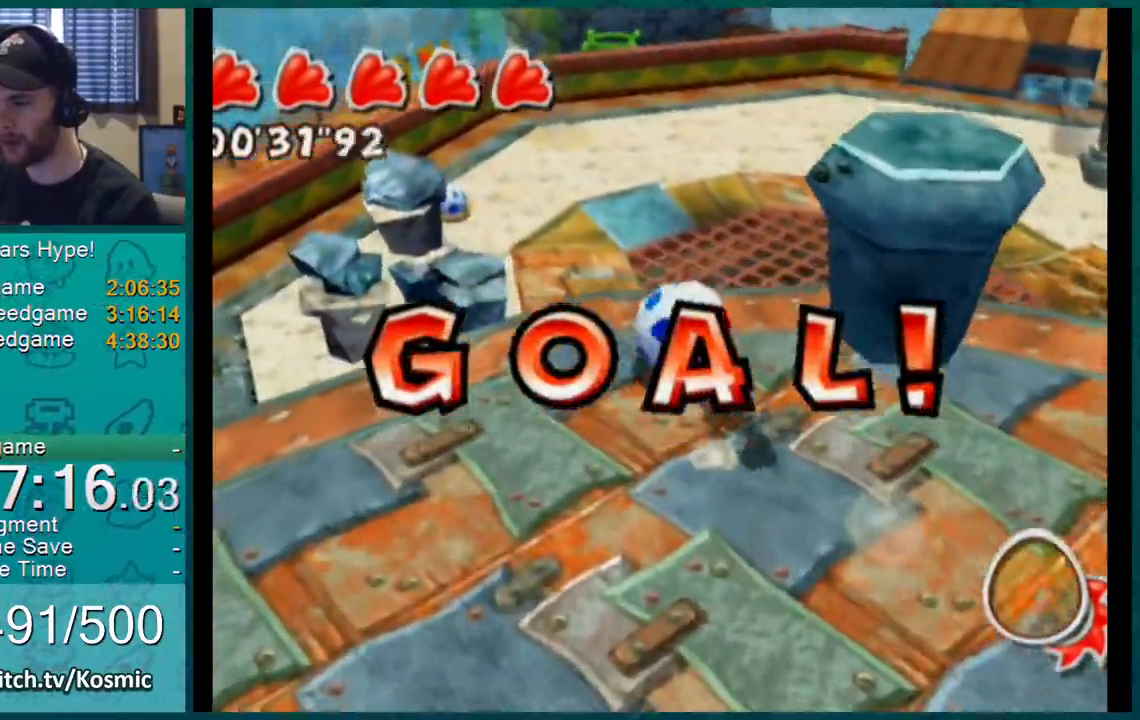
{"buttons": [], "left_stick": "up-right", "right_stick": "center", "events": [[33, "A", "down"], [133, "A", "up"], [233, "L1", "up"], [350, "left_stick", "up-right"]]}
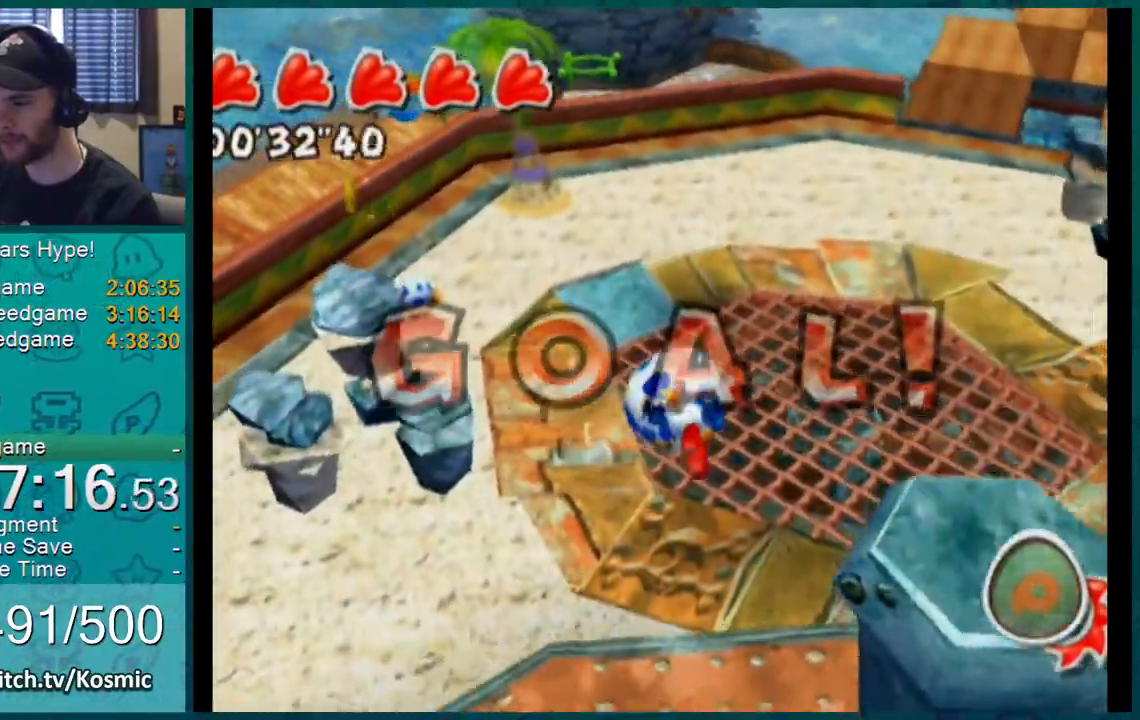
{"buttons": [], "left_stick": "up-right", "right_stick": "center", "events": [[284, "right_stick", "up-right"], [384, "right_stick", "center"]]}
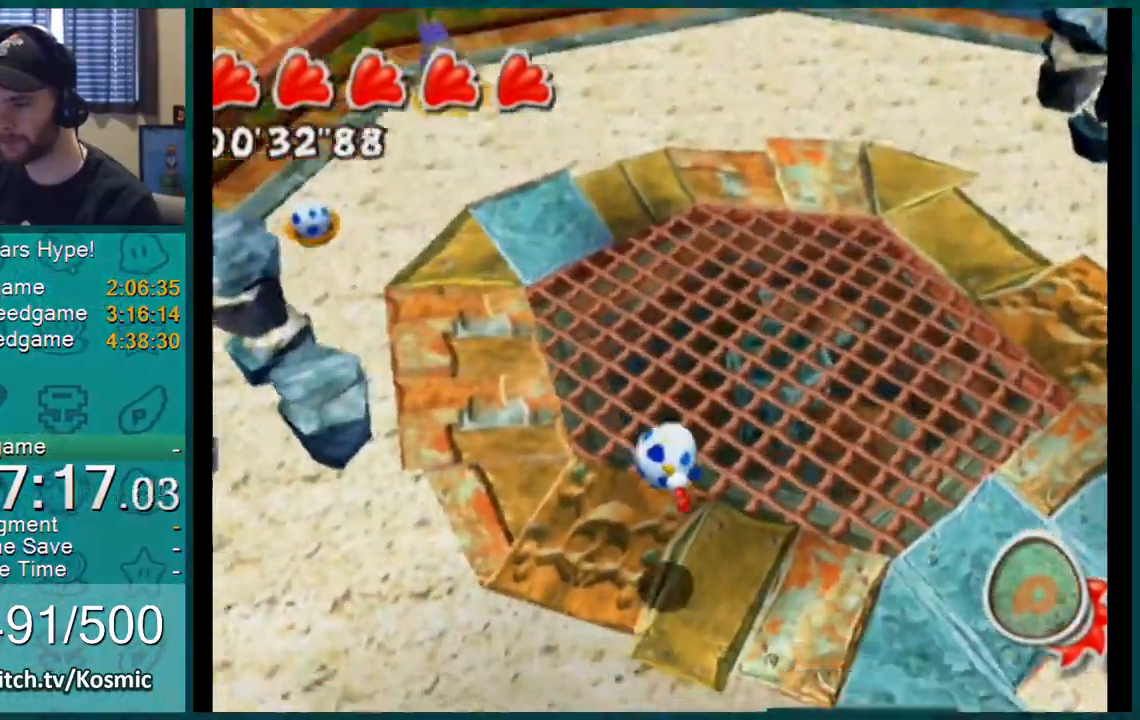
{"buttons": ["L1"], "left_stick": "up-right", "right_stick": "center", "events": [[83, "L1", "down"], [116, "right_stick", "down-right"], [433, "right_stick", "center"]]}
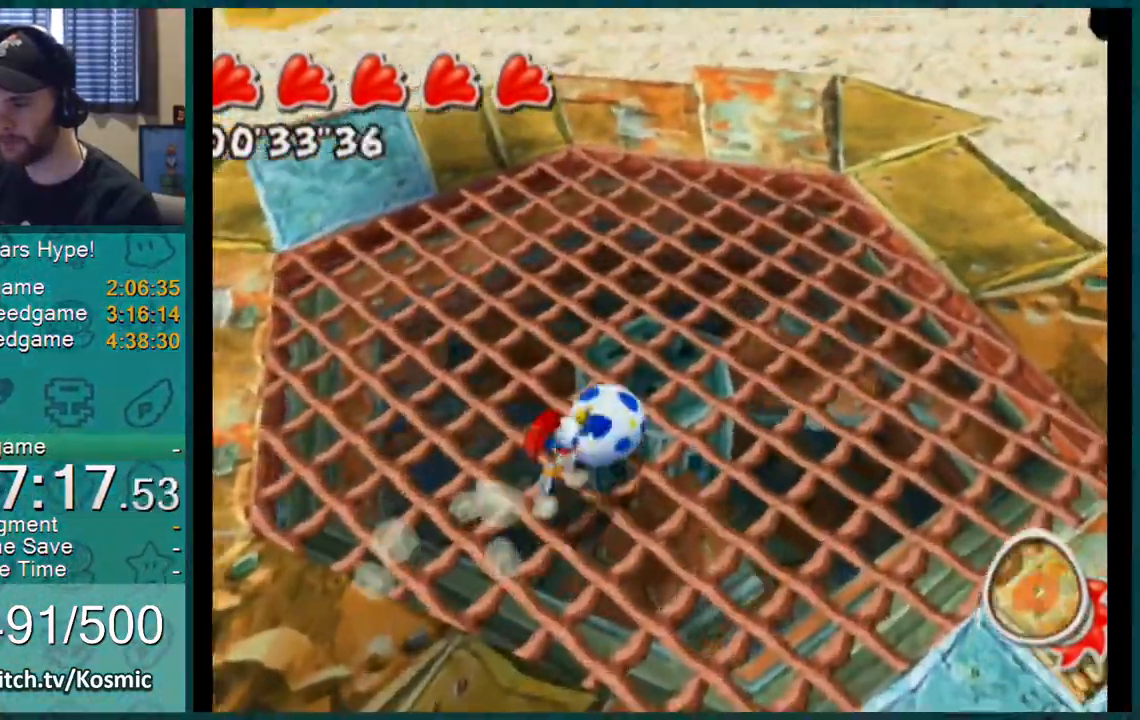
{"buttons": ["L1"], "left_stick": "down-right", "right_stick": "center", "events": [[117, "left_stick", "up-left"], [217, "left_stick", "down-left"], [284, "left_stick", "down"], [401, "left_stick", "down-right"]]}
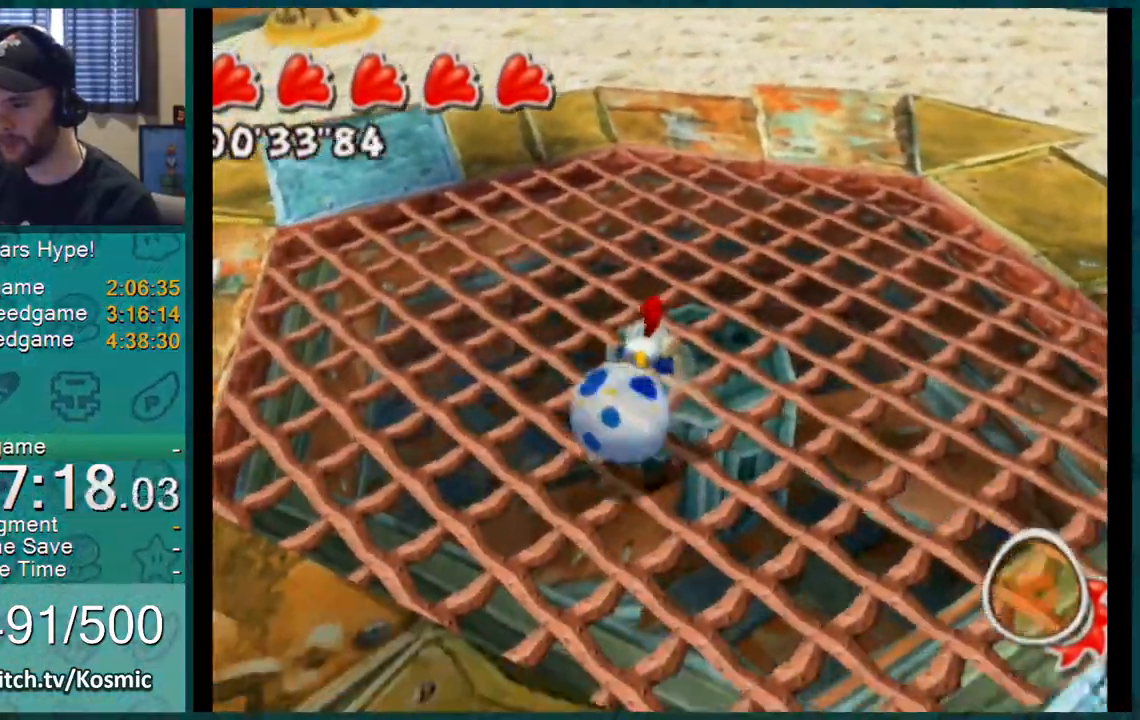
{"buttons": ["L1"], "left_stick": "up-right", "right_stick": "center", "events": [[50, "left_stick", "up-right"], [183, "left_stick", "up-left"], [267, "left_stick", "down-left"], [367, "left_stick", "down-right"], [433, "left_stick", "up-right"]]}
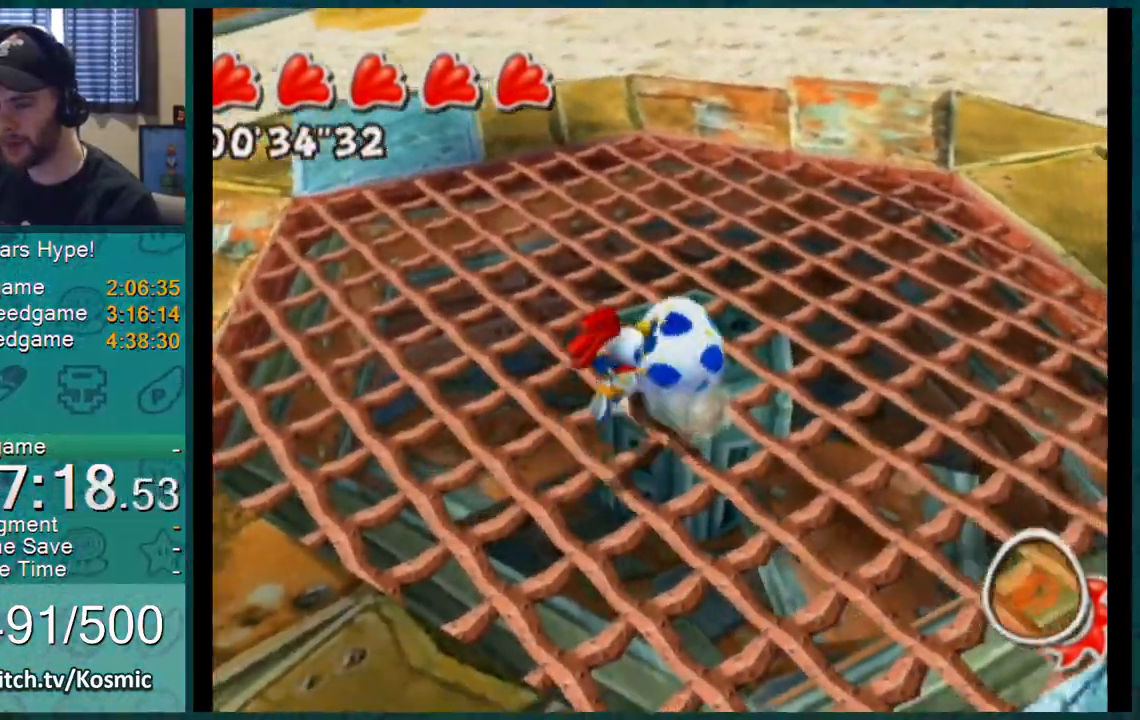
{"buttons": ["L1"], "left_stick": "left", "right_stick": "down-left", "events": [[50, "left_stick", "up-left"], [117, "left_stick", "down-left"], [184, "left_stick", "down-right"], [234, "left_stick", "up-right"], [334, "left_stick", "up-left"], [384, "right_stick", "left"], [434, "left_stick", "left"], [467, "right_stick", "down-left"]]}
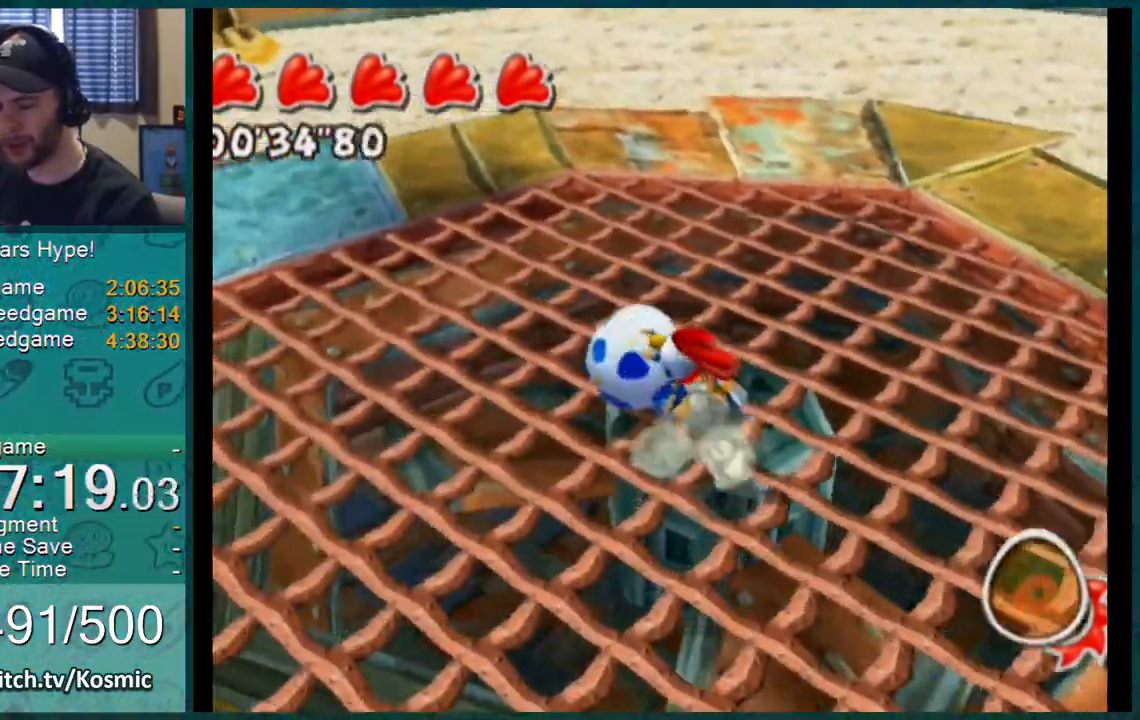
{"buttons": [], "left_stick": "up-right", "right_stick": "right", "events": [[83, "left_stick", "down"], [116, "right_stick", "center"], [400, "L1", "up"], [400, "left_stick", "right"], [433, "right_stick", "right"], [500, "left_stick", "up-right"]]}
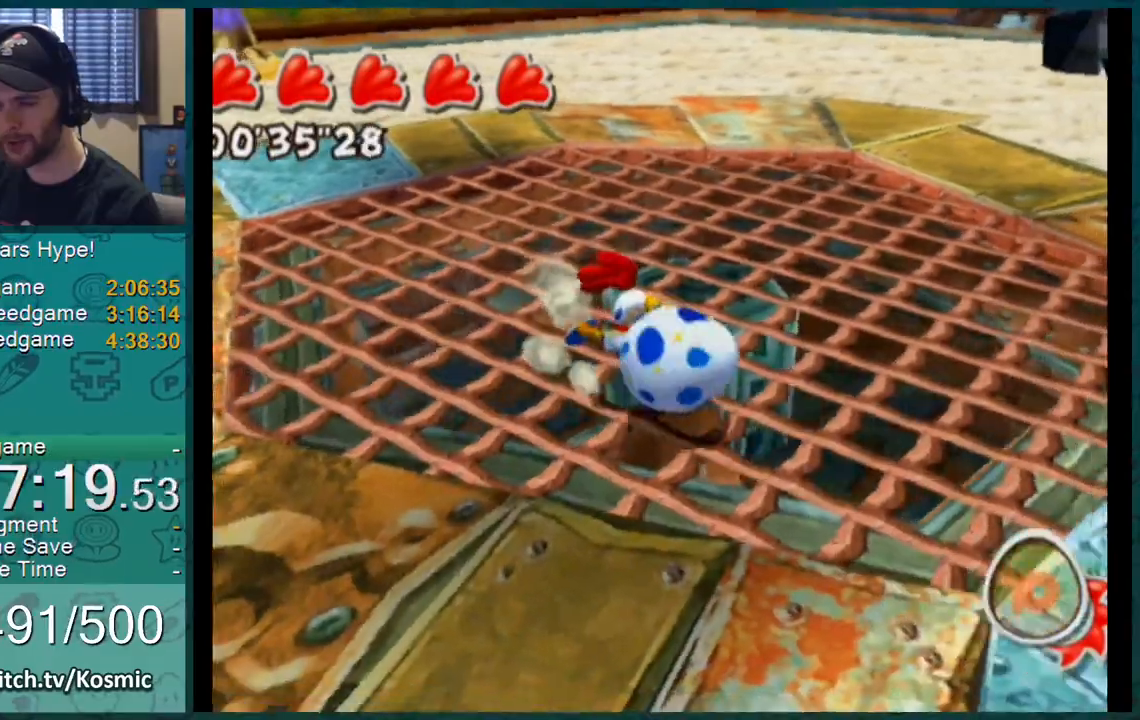
{"buttons": ["A"], "left_stick": "up", "right_stick": "center", "events": [[17, "right_stick", "center"], [167, "left_stick", "up"], [484, "A", "down"]]}
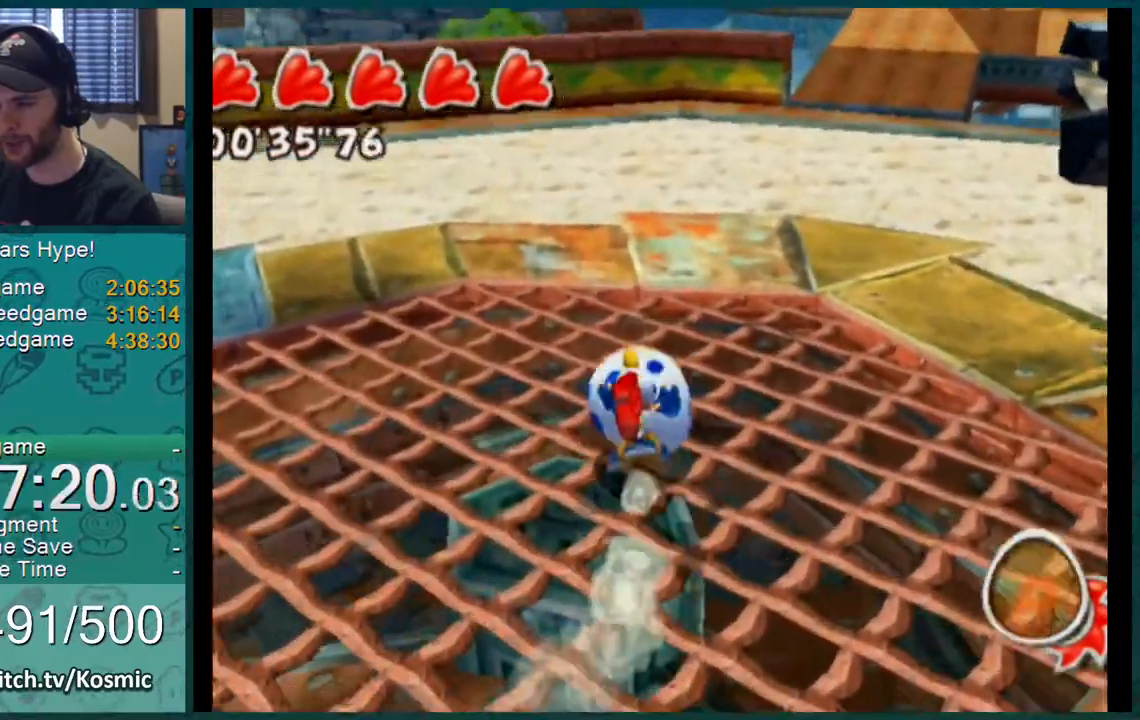
{"buttons": [], "left_stick": "center", "right_stick": "center", "events": [[116, "A", "up"], [183, "left_stick", "center"], [383, "left_stick", "down-left"], [450, "left_stick", "center"]]}
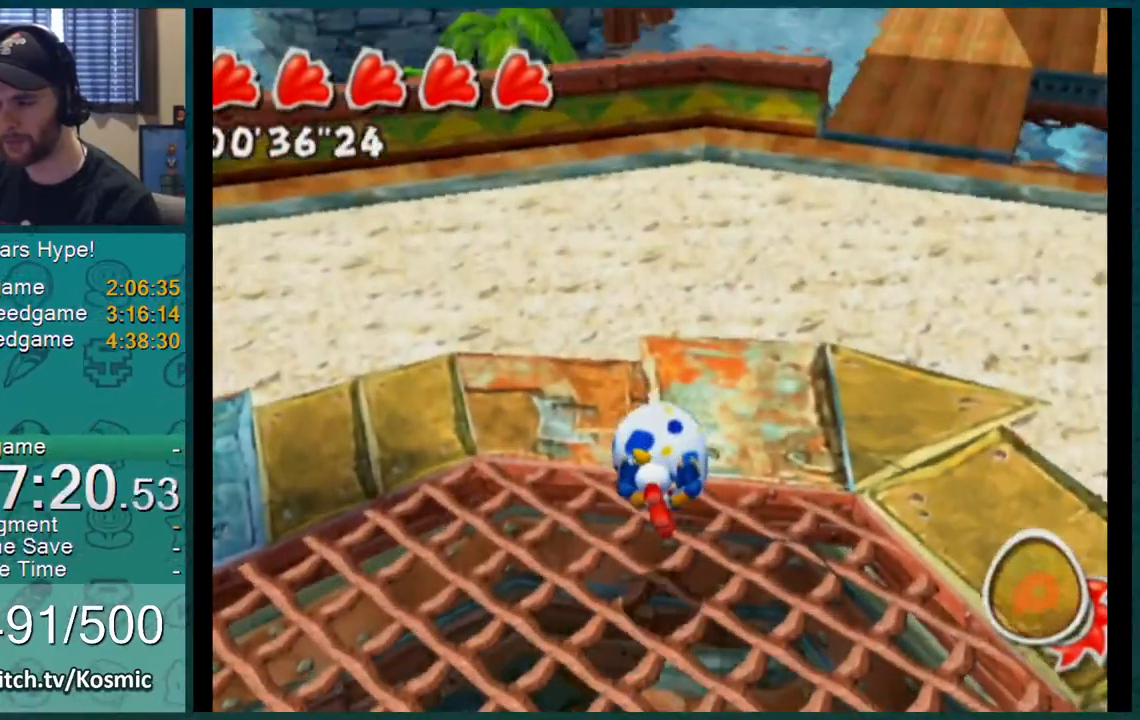
{"buttons": [], "left_stick": "up", "right_stick": "center", "events": [[234, "A", "down"], [367, "A", "up"], [367, "left_stick", "up"]]}
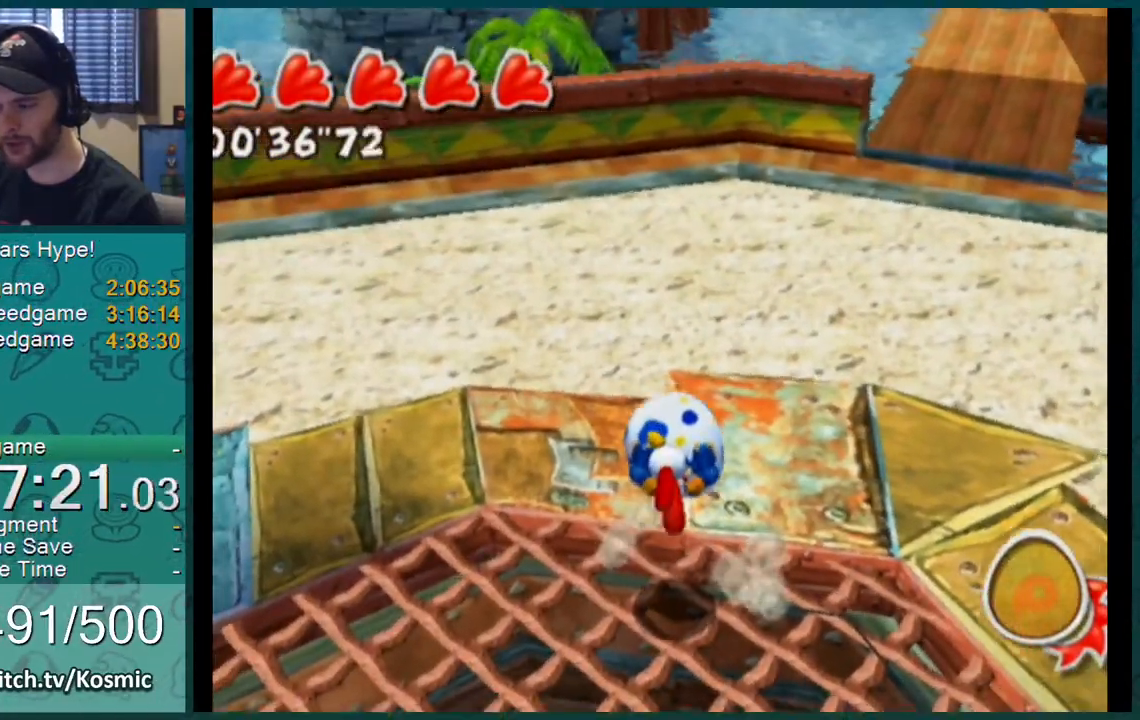
{"buttons": [], "left_stick": "center", "right_stick": "center", "events": [[16, "left_stick", "center"], [133, "left_stick", "up"], [216, "left_stick", "center"]]}
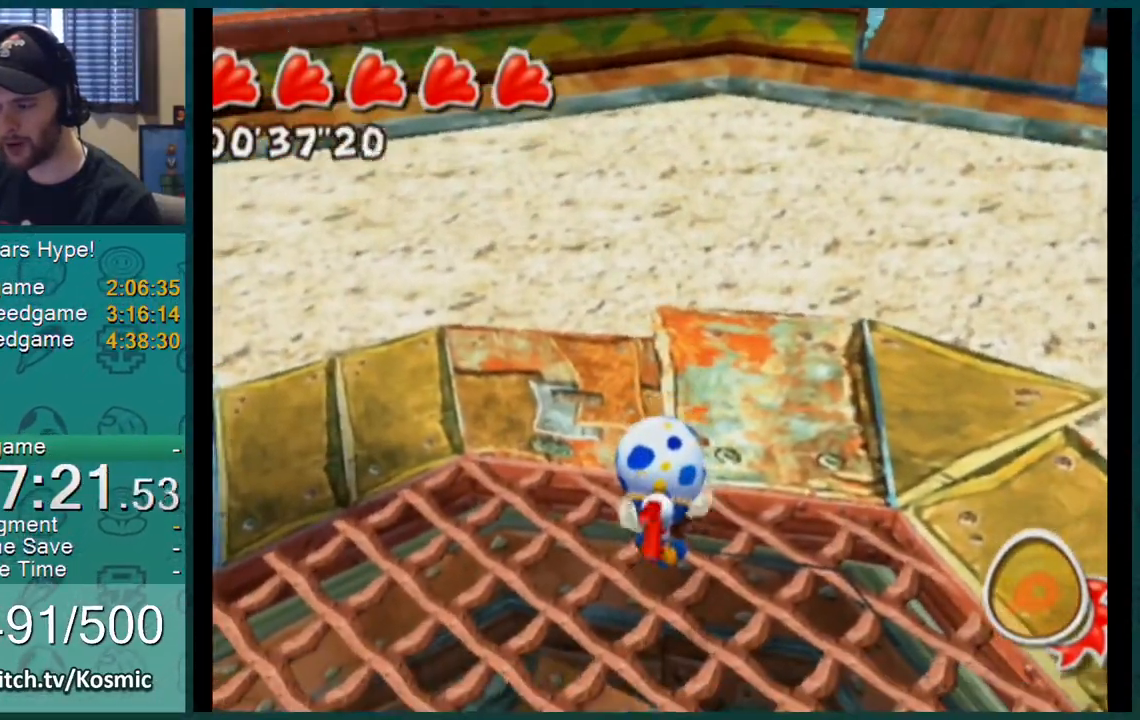
{"buttons": [], "left_stick": "center", "right_stick": "center", "events": [[84, "A", "down"], [134, "A", "up"]]}
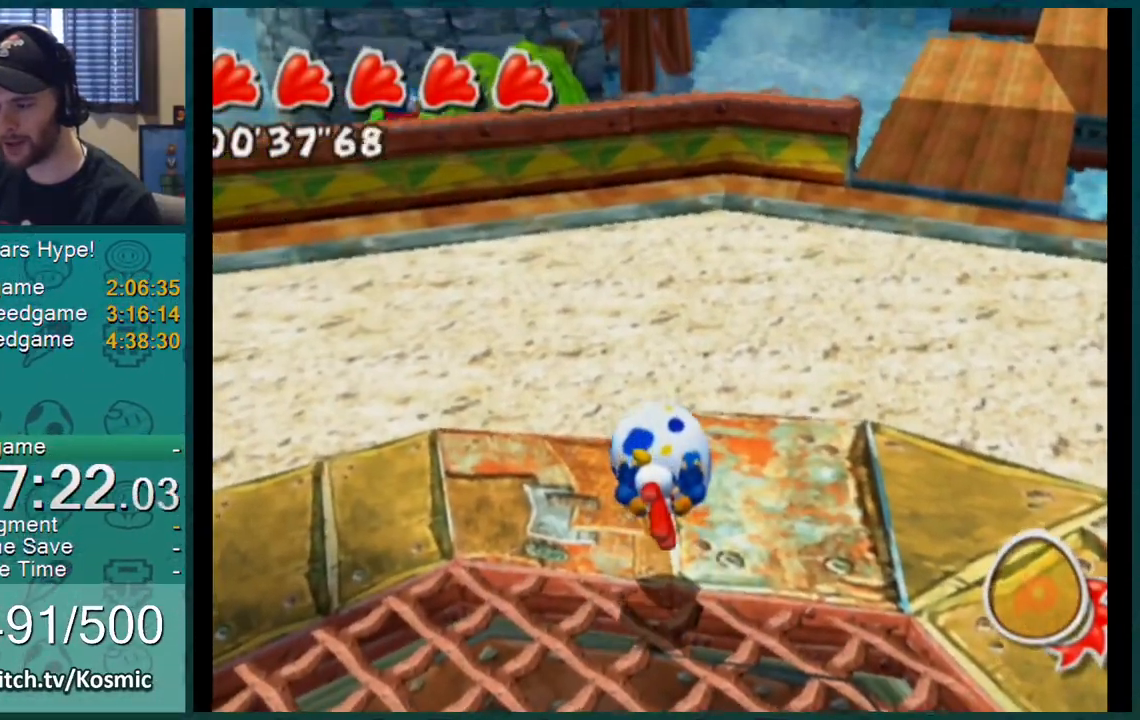
{"buttons": [], "left_stick": "center", "right_stick": "center", "events": [[367, "A", "down"], [450, "A", "up"]]}
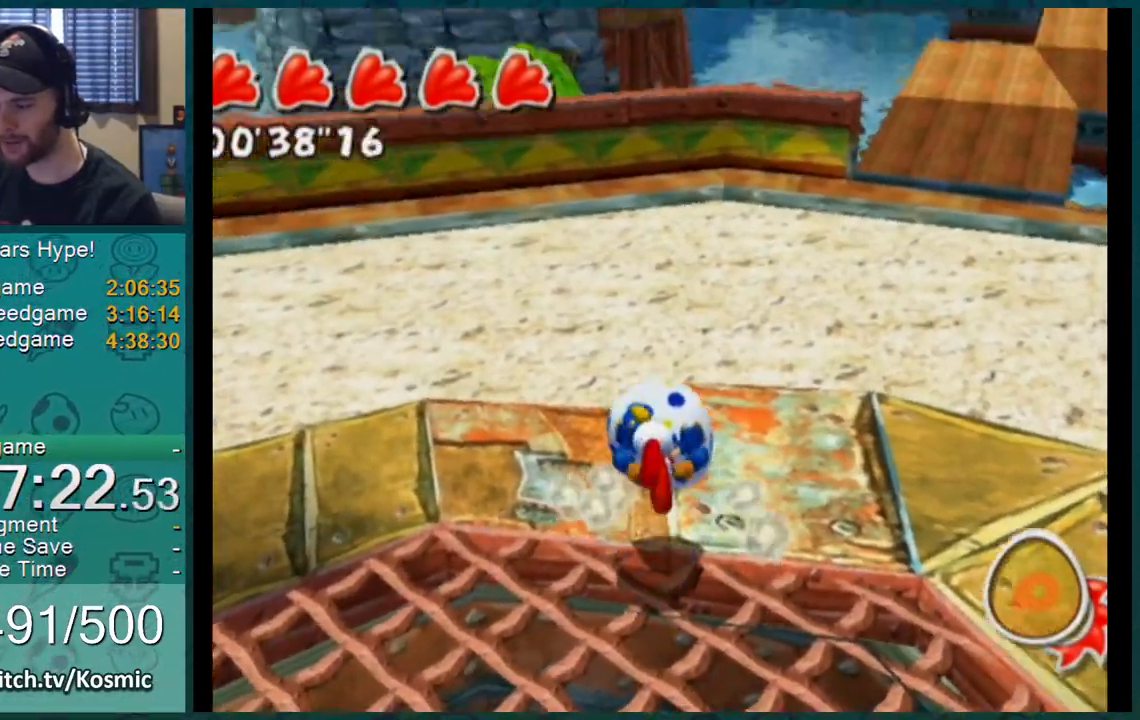
{"buttons": [], "left_stick": "center", "right_stick": "center", "events": []}
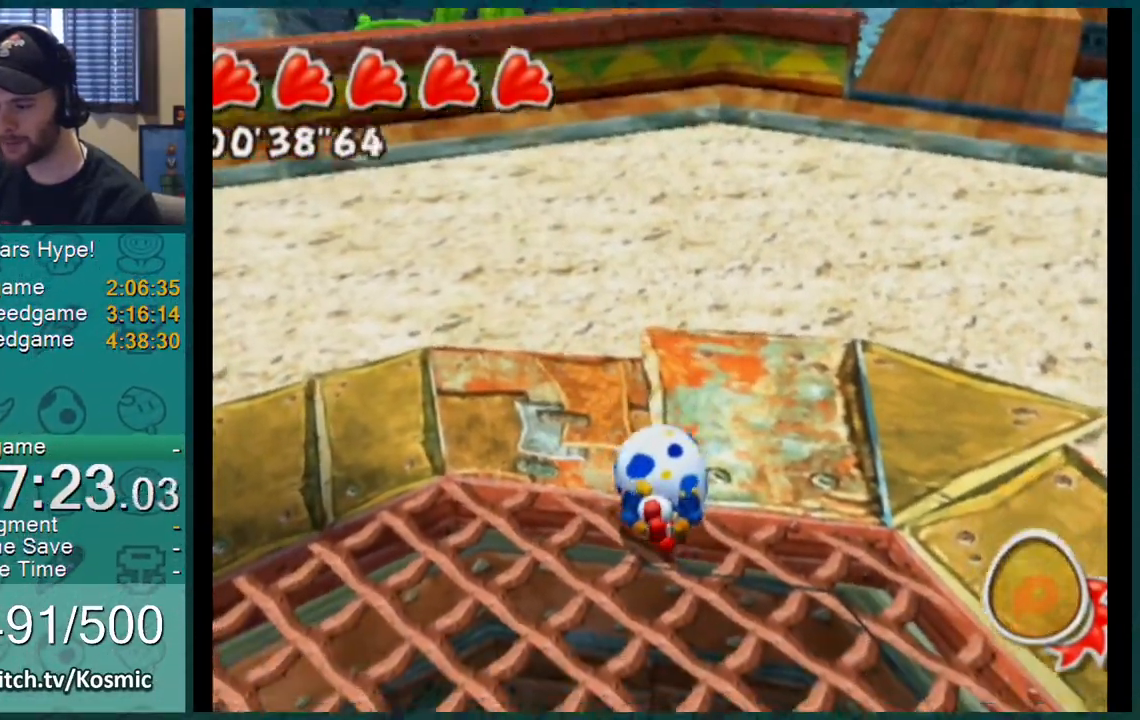
{"buttons": [], "left_stick": "center", "right_stick": "down", "events": [[16, "right_stick", "down"]]}
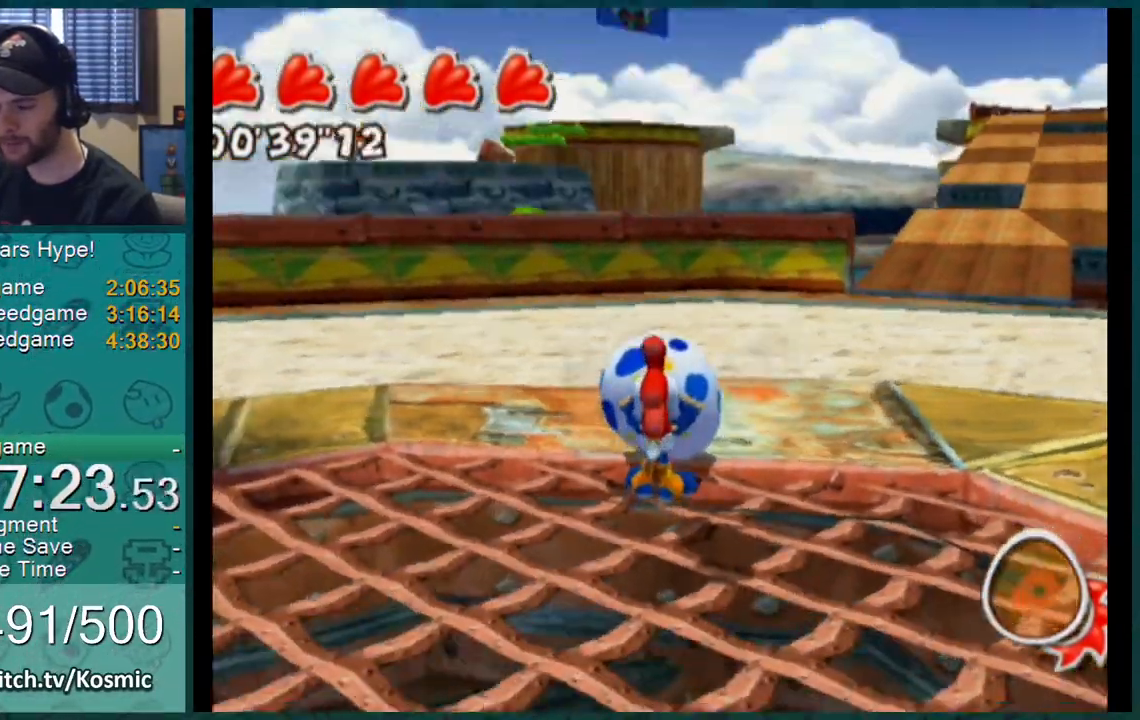
{"buttons": [], "left_stick": "center", "right_stick": "center", "events": [[284, "right_stick", "center"]]}
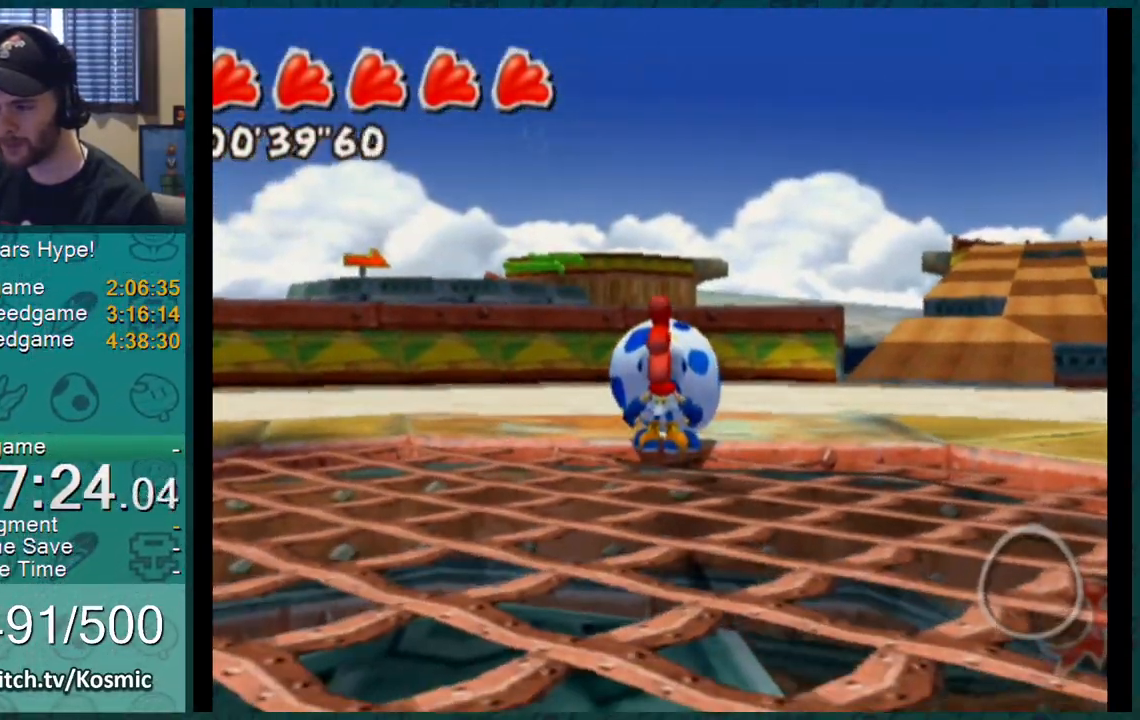
{"buttons": [], "left_stick": "center", "right_stick": "center", "events": []}